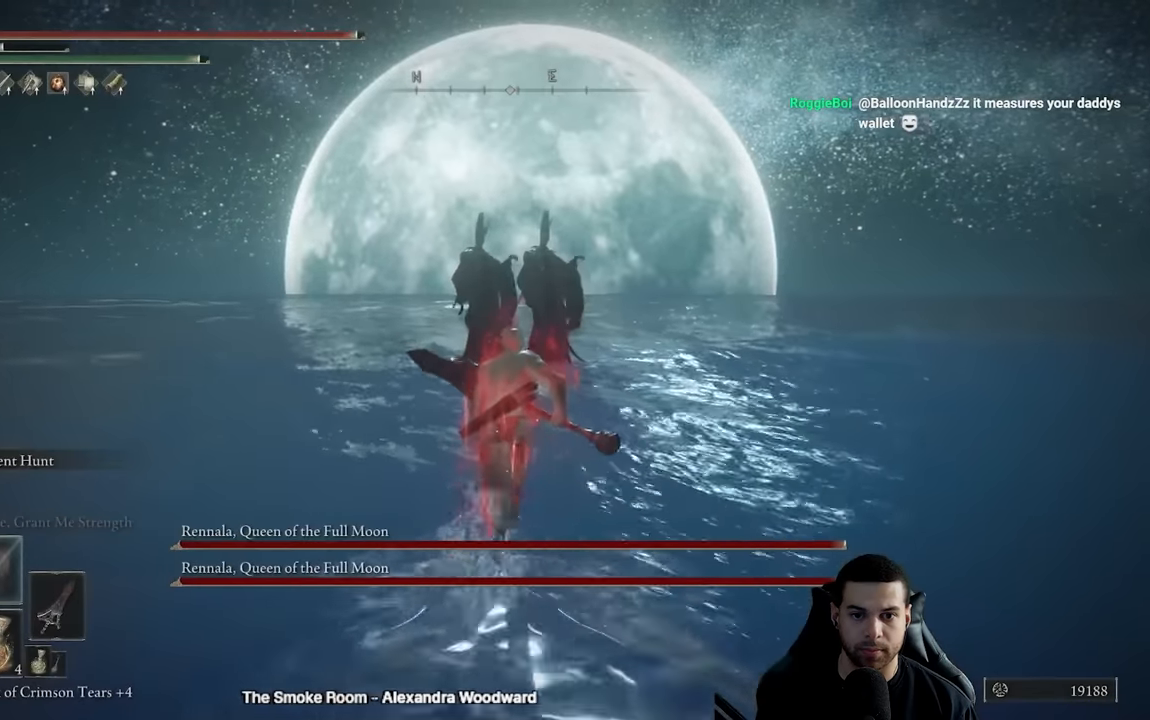
Gameplay with a controller (Xbox layout); each line is a JSON object with the inputs held at the frame after it. "events" lists button and stick changes between this image and that frame as [ms after this image, input, new state], when the widget could be followed in between.
{"buttons": ["B"], "left_stick": "up", "right_stick": "center", "events": [[83, "R3", "up"]]}
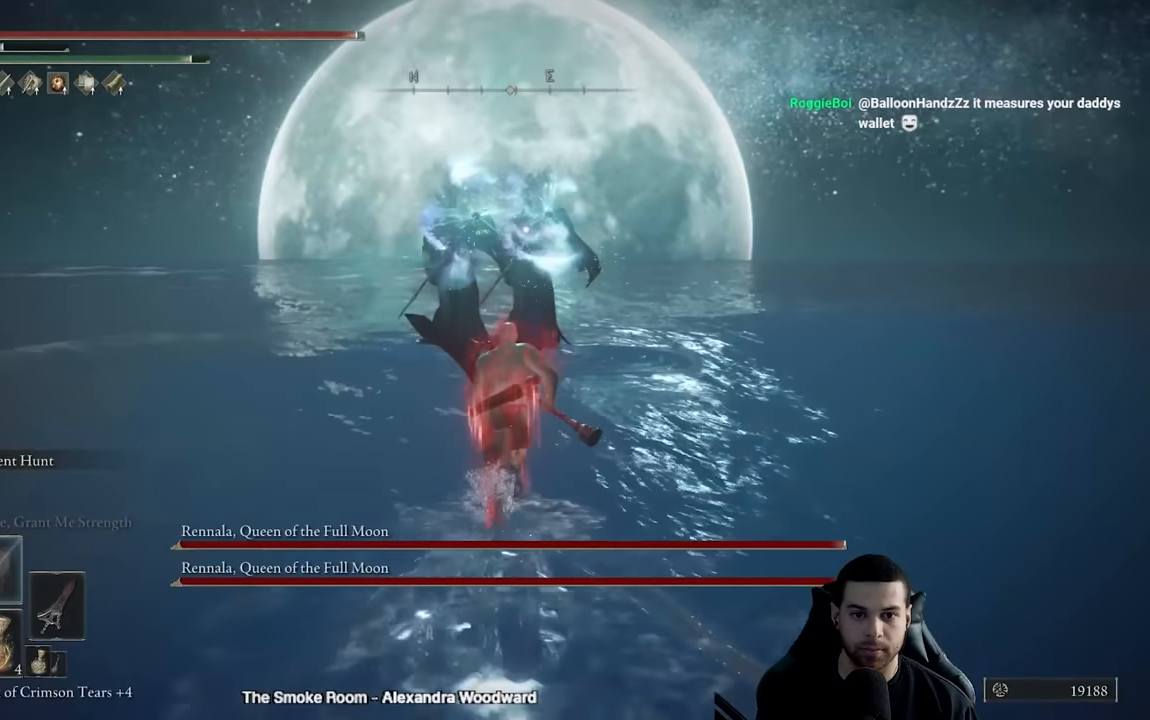
{"buttons": ["B"], "left_stick": "up", "right_stick": "center", "events": []}
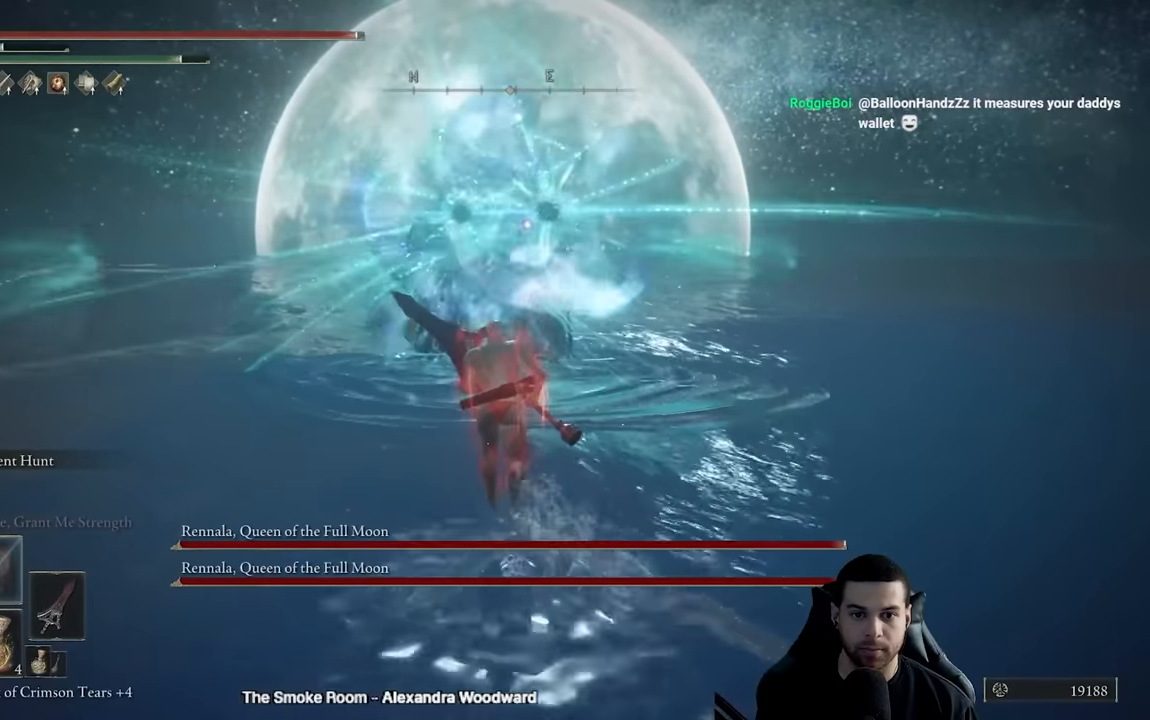
{"buttons": ["A", "B"], "left_stick": "up", "right_stick": "center", "events": [[467, "A", "down"]]}
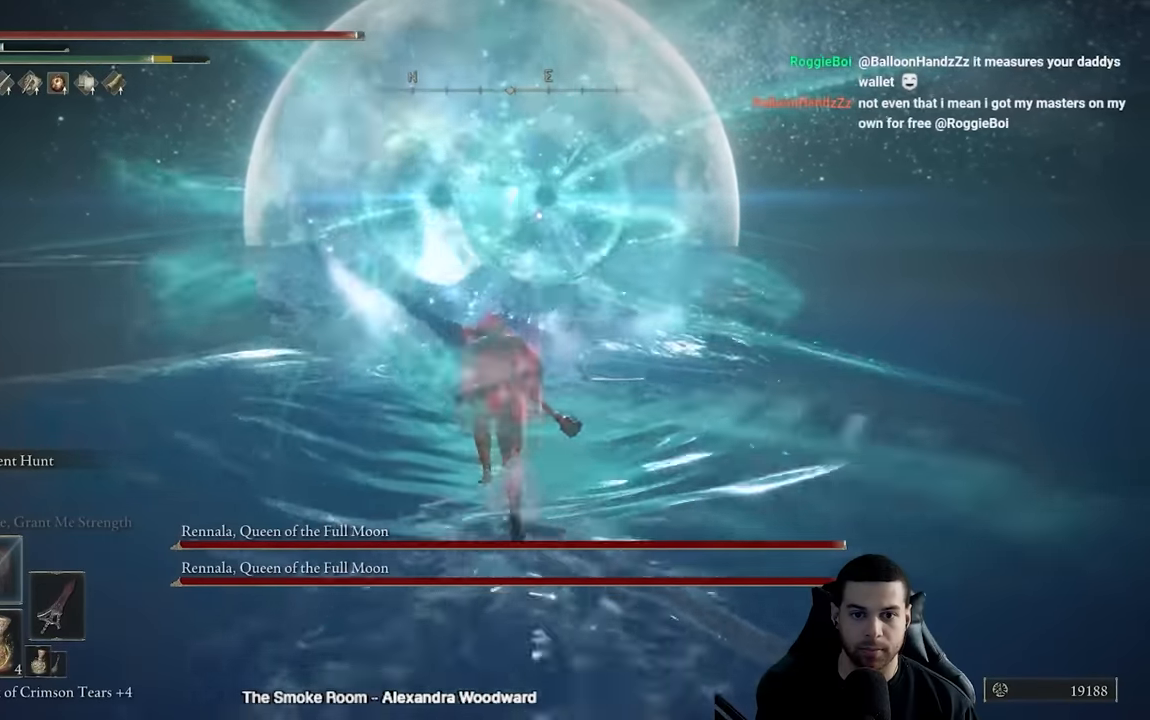
{"buttons": [], "left_stick": "up", "right_stick": "center", "events": [[167, "A", "up"], [167, "B", "up"], [250, "R2", "down"], [267, "R3", "down"], [334, "right_stick", "left"], [367, "R2", "up"], [367, "R3", "up"], [400, "right_stick", "center"]]}
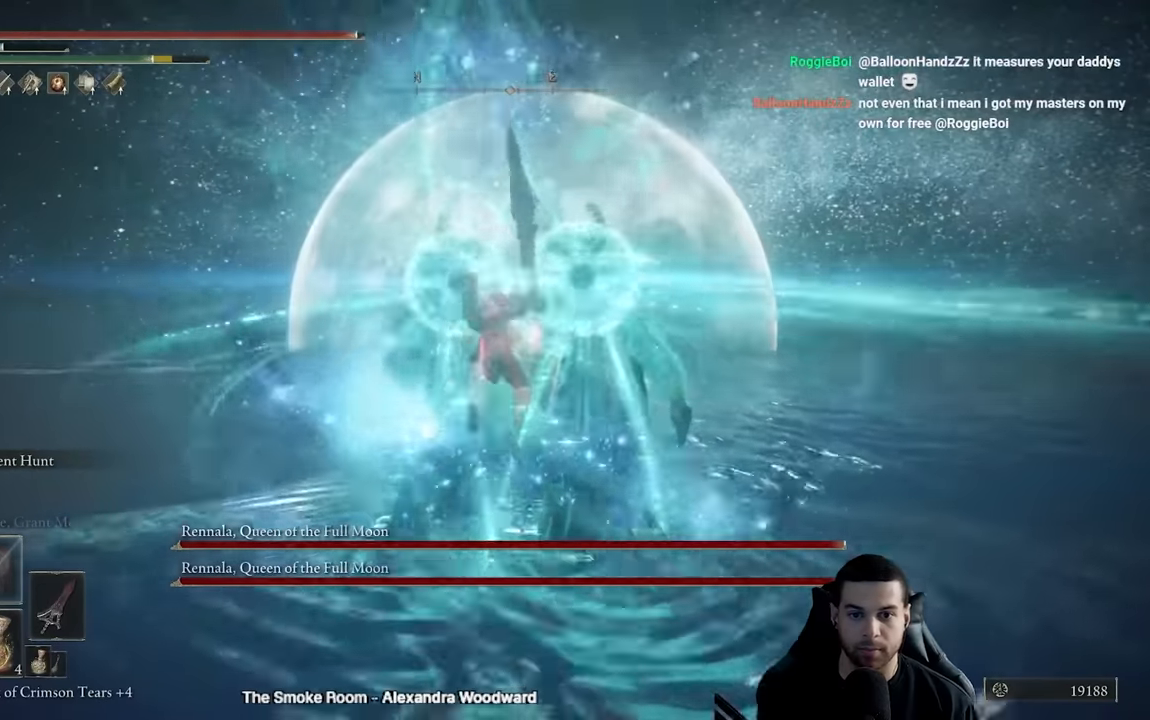
{"buttons": [], "left_stick": "up", "right_stick": "center", "events": []}
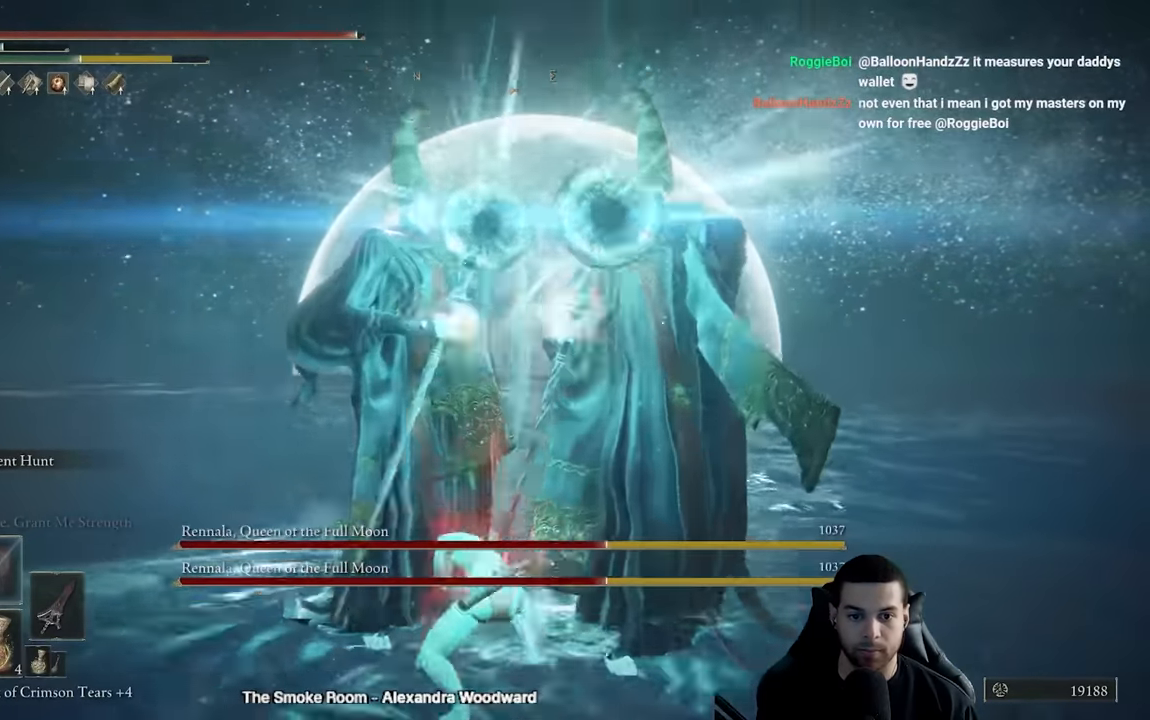
{"buttons": ["R2"], "left_stick": "up", "right_stick": "down-right", "events": [[450, "R2", "down"], [484, "right_stick", "down-right"]]}
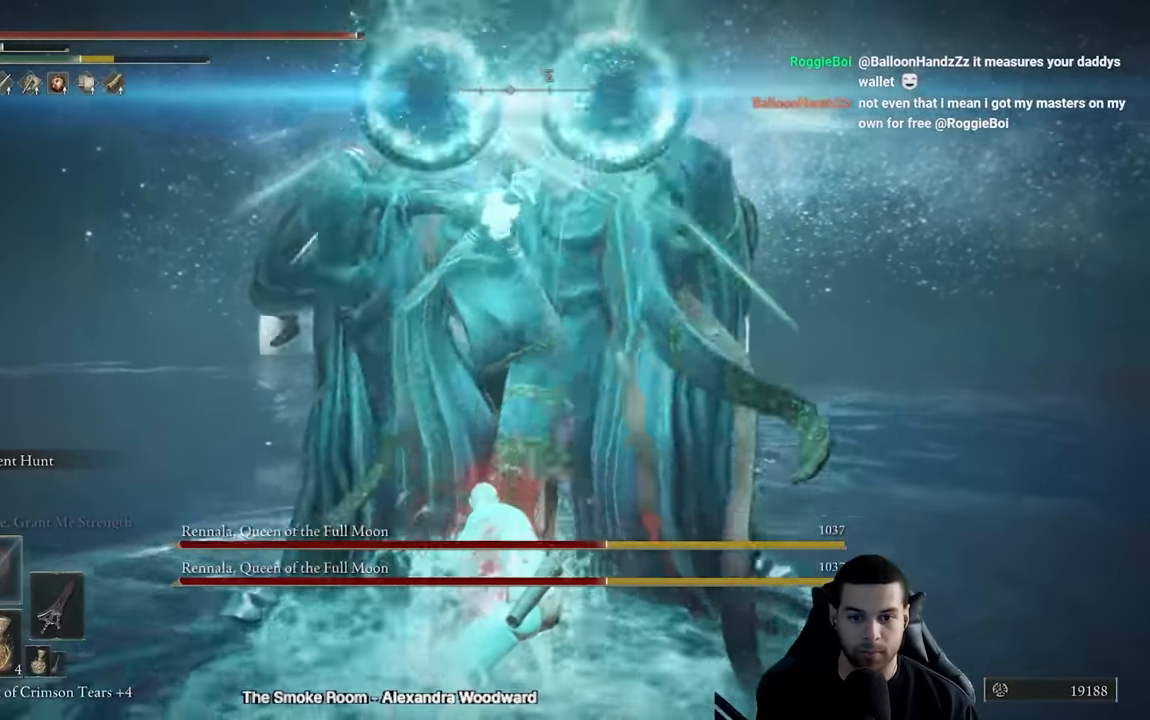
{"buttons": ["R2"], "left_stick": "up", "right_stick": "center", "events": [[50, "right_stick", "center"]]}
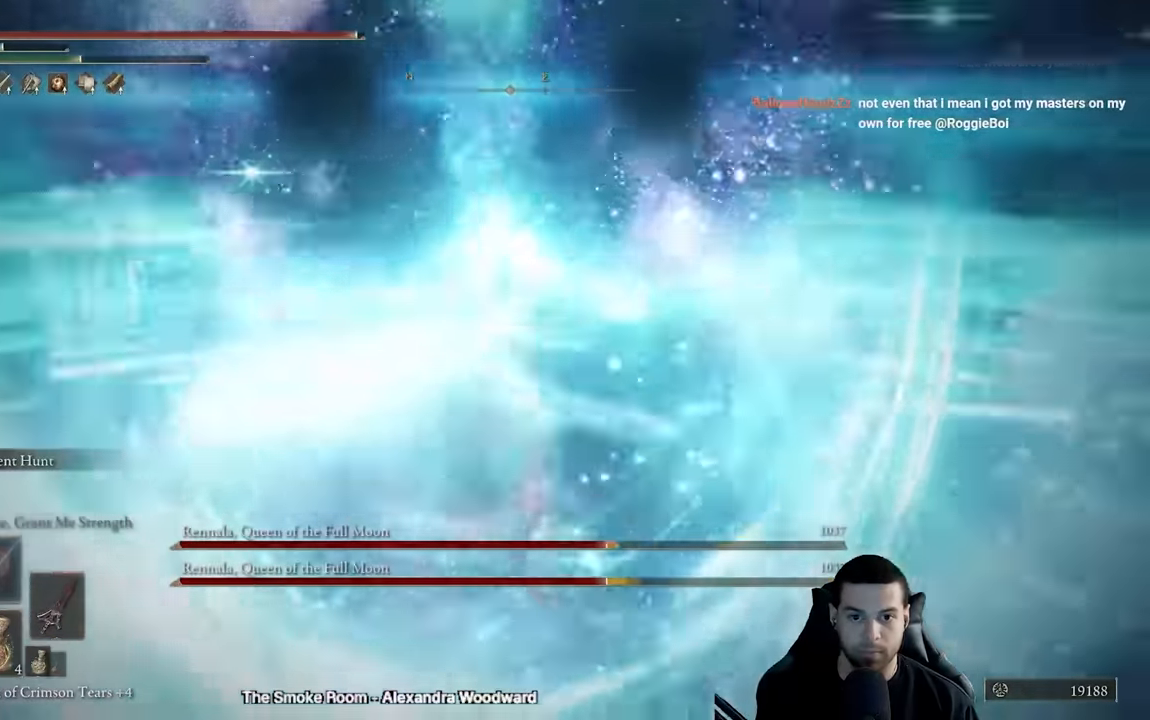
{"buttons": ["R2"], "left_stick": "up", "right_stick": "center", "events": []}
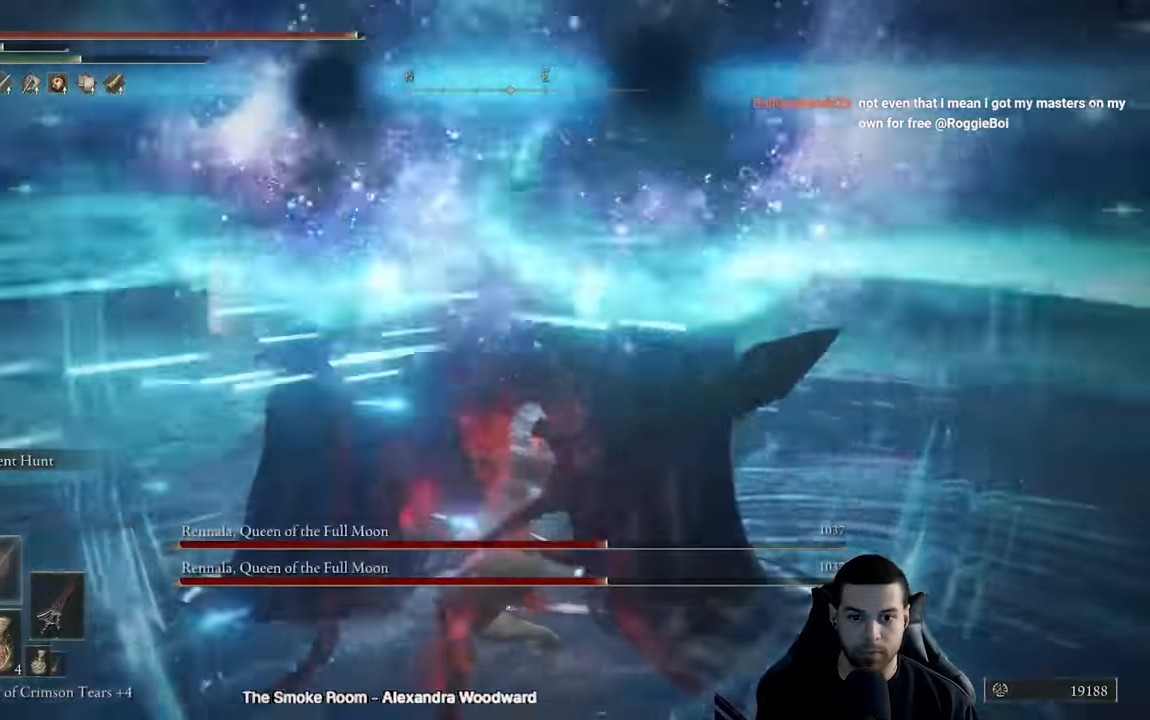
{"buttons": ["R2"], "left_stick": "up", "right_stick": "center", "events": []}
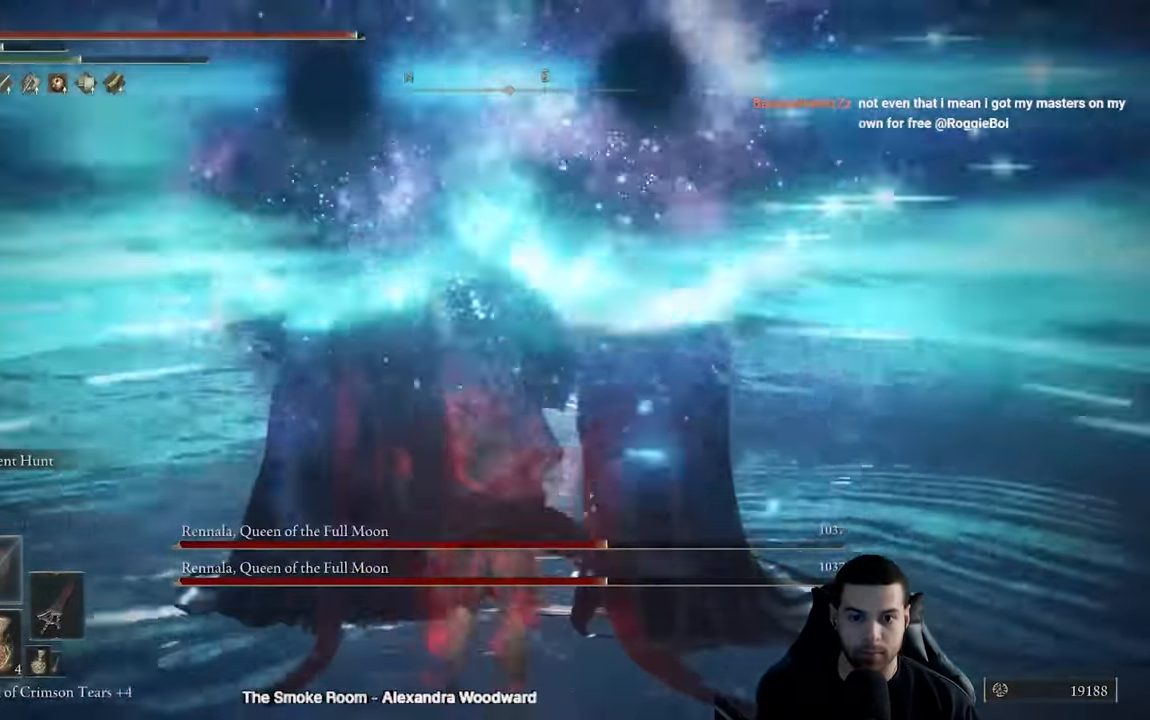
{"buttons": ["R2"], "left_stick": "up", "right_stick": "center", "events": []}
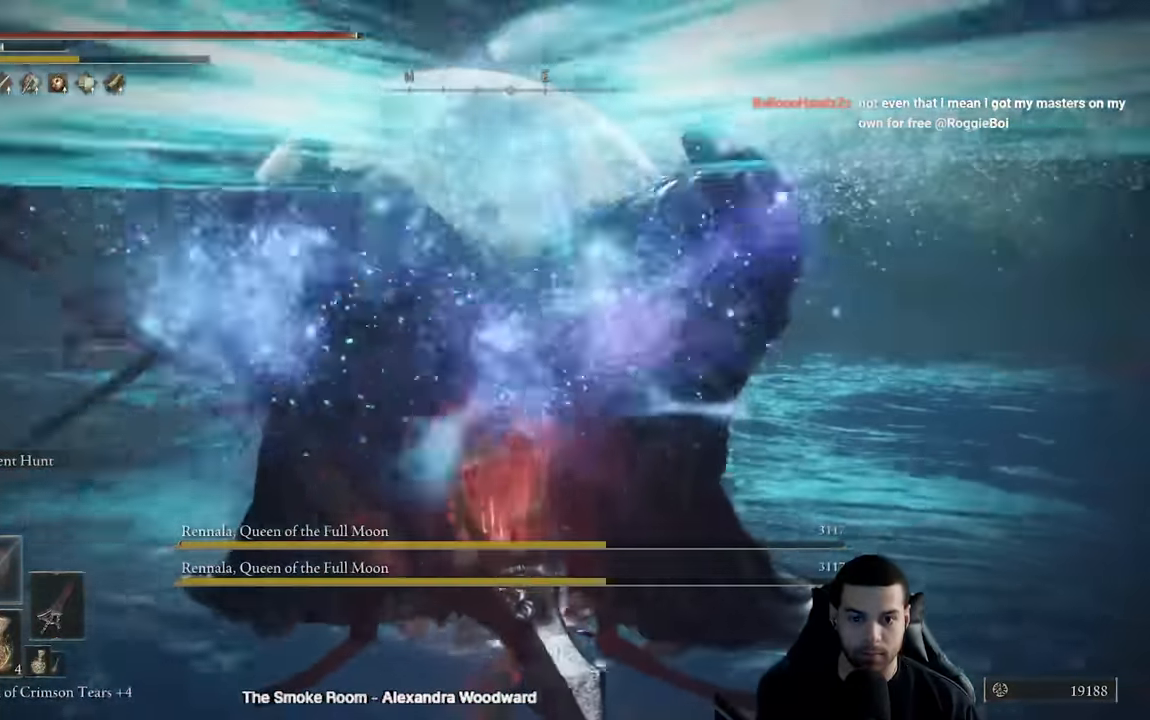
{"buttons": [], "left_stick": "down-right", "right_stick": "center", "events": [[284, "R2", "up"], [384, "left_stick", "right"], [467, "left_stick", "down-right"]]}
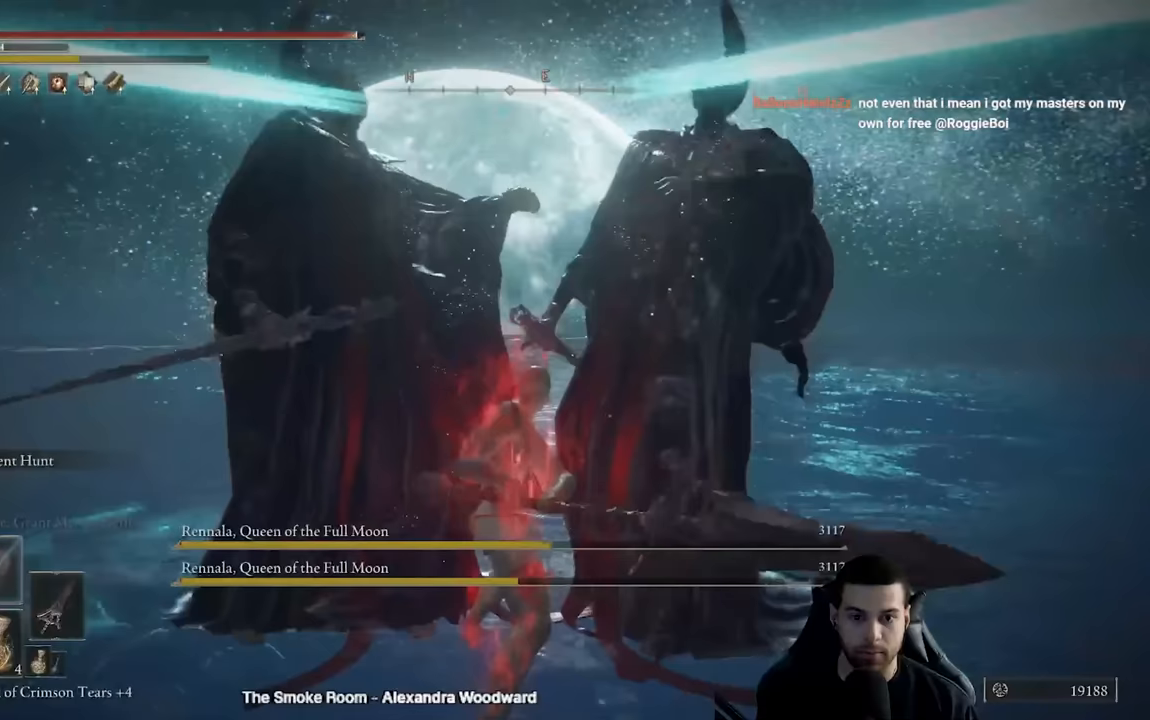
{"buttons": [], "left_stick": "down", "right_stick": "center", "events": [[333, "left_stick", "down"]]}
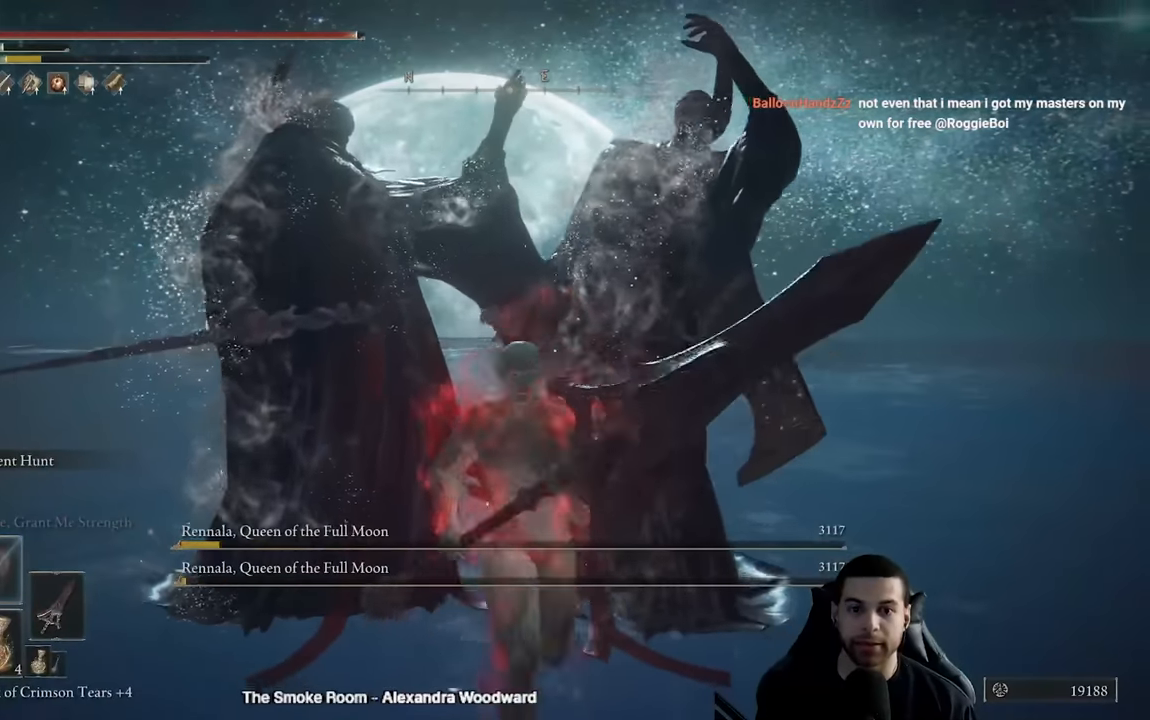
{"buttons": [], "left_stick": "down", "right_stick": "center", "events": []}
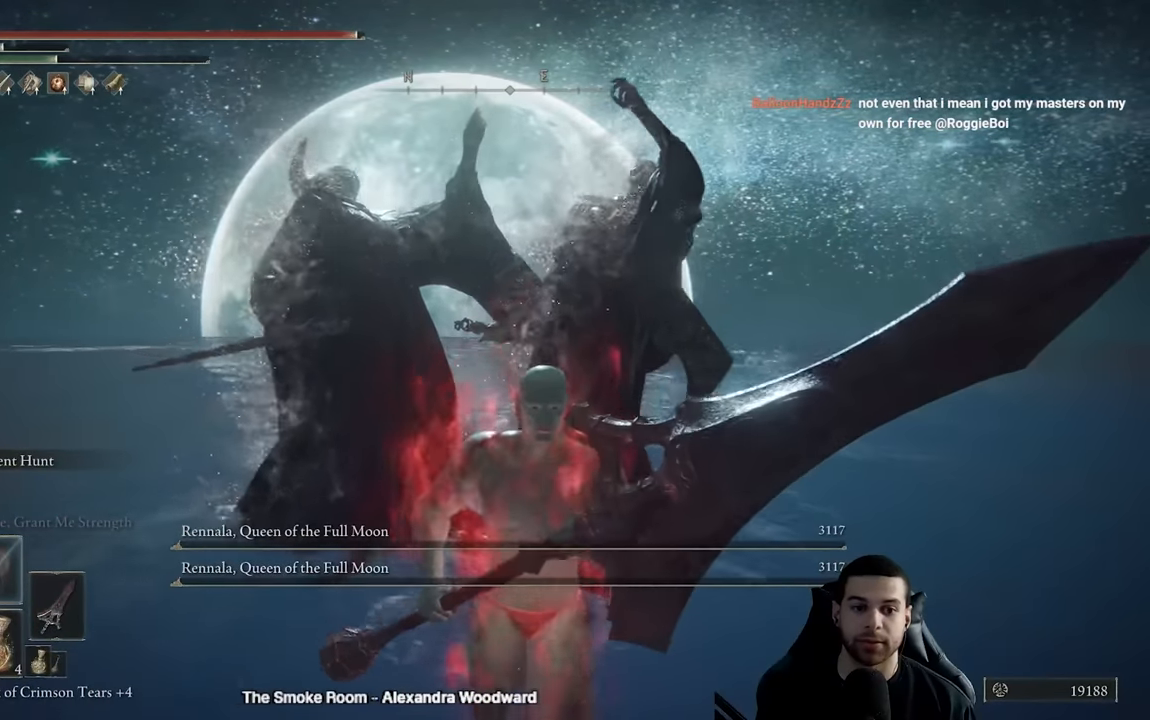
{"buttons": [], "left_stick": "down", "right_stick": "center", "events": []}
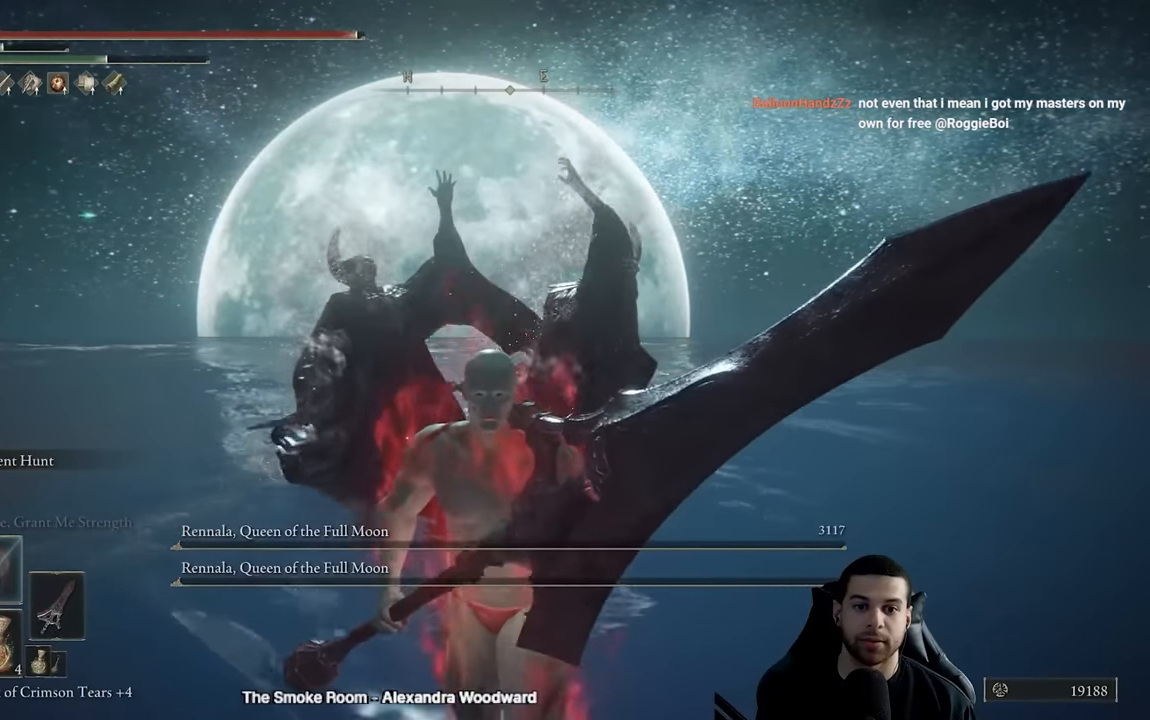
{"buttons": [], "left_stick": "down", "right_stick": "center", "events": []}
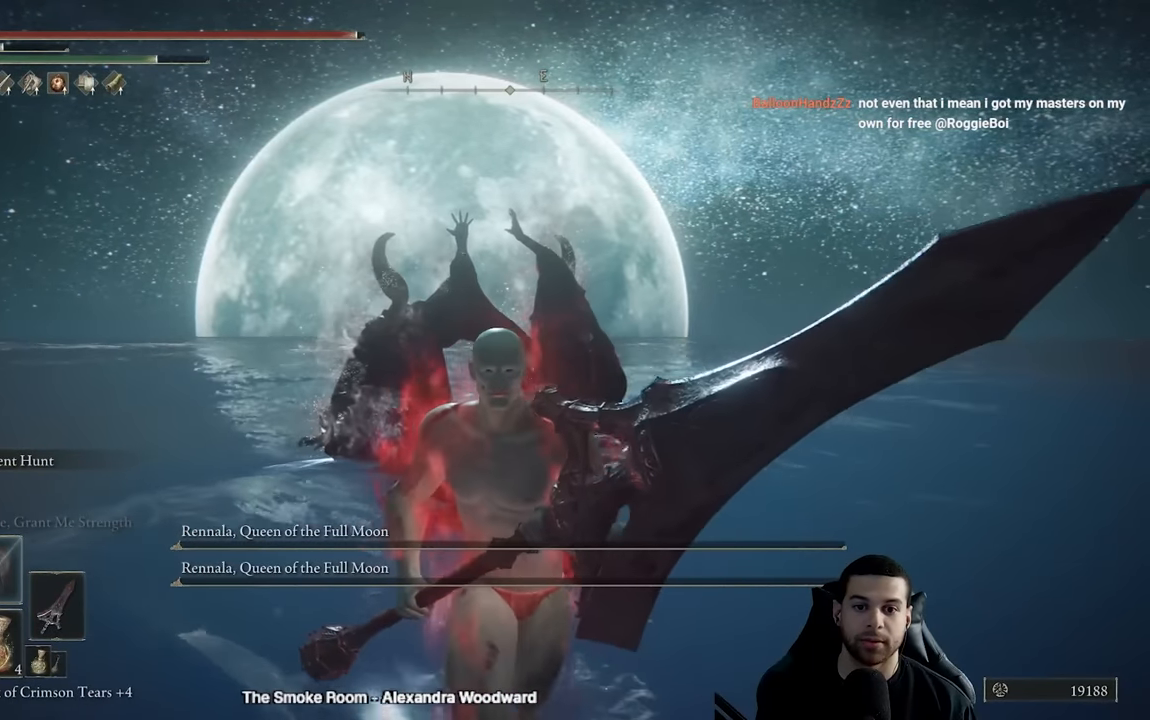
{"buttons": [], "left_stick": "center", "right_stick": "center", "events": [[67, "right_stick", "down"], [133, "left_stick", "center"], [200, "right_stick", "center"]]}
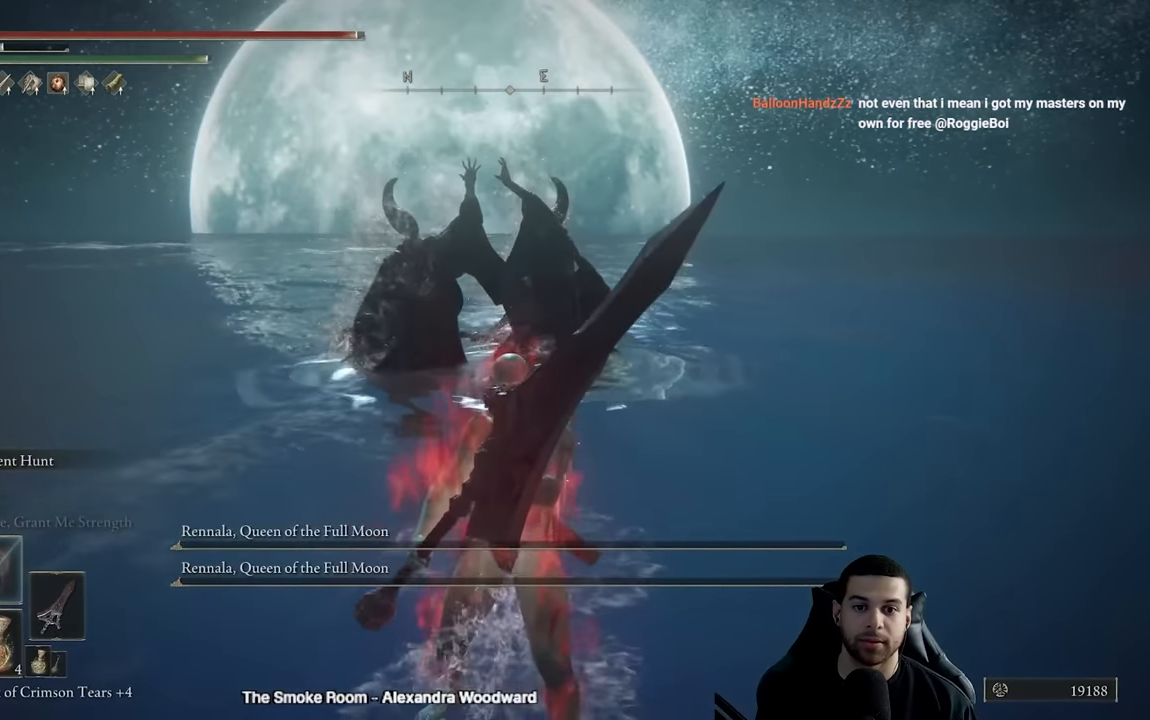
{"buttons": [], "left_stick": "center", "right_stick": "center", "events": []}
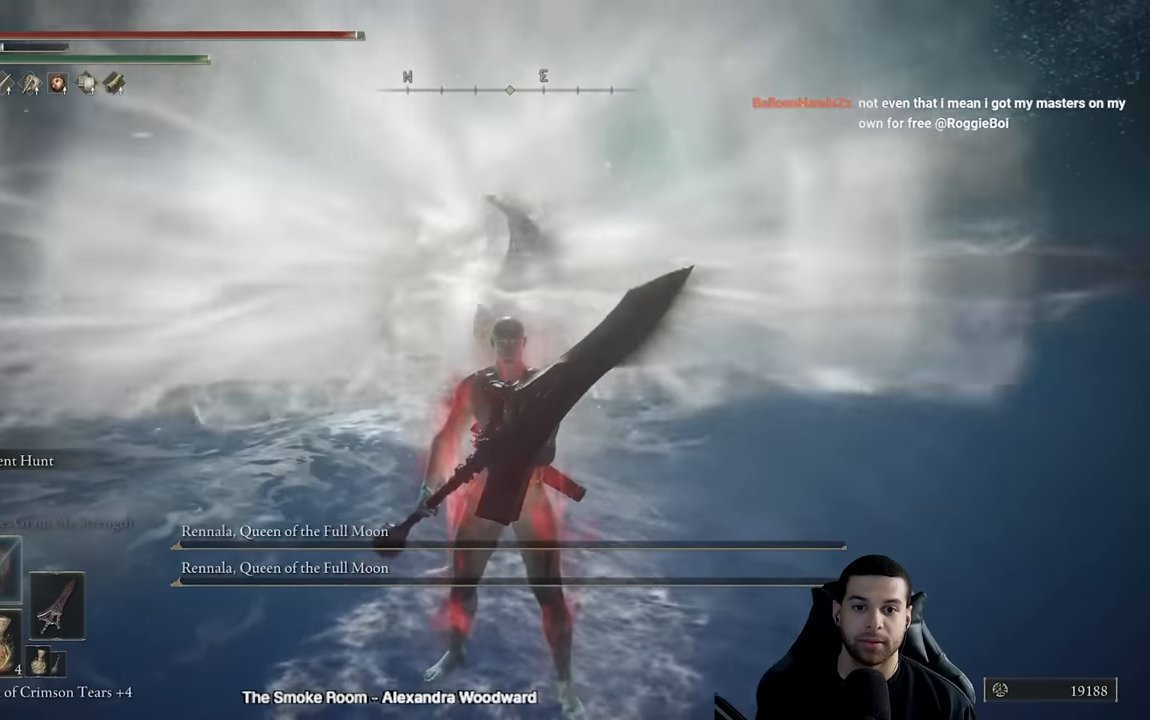
{"buttons": [], "left_stick": "center", "right_stick": "center", "events": []}
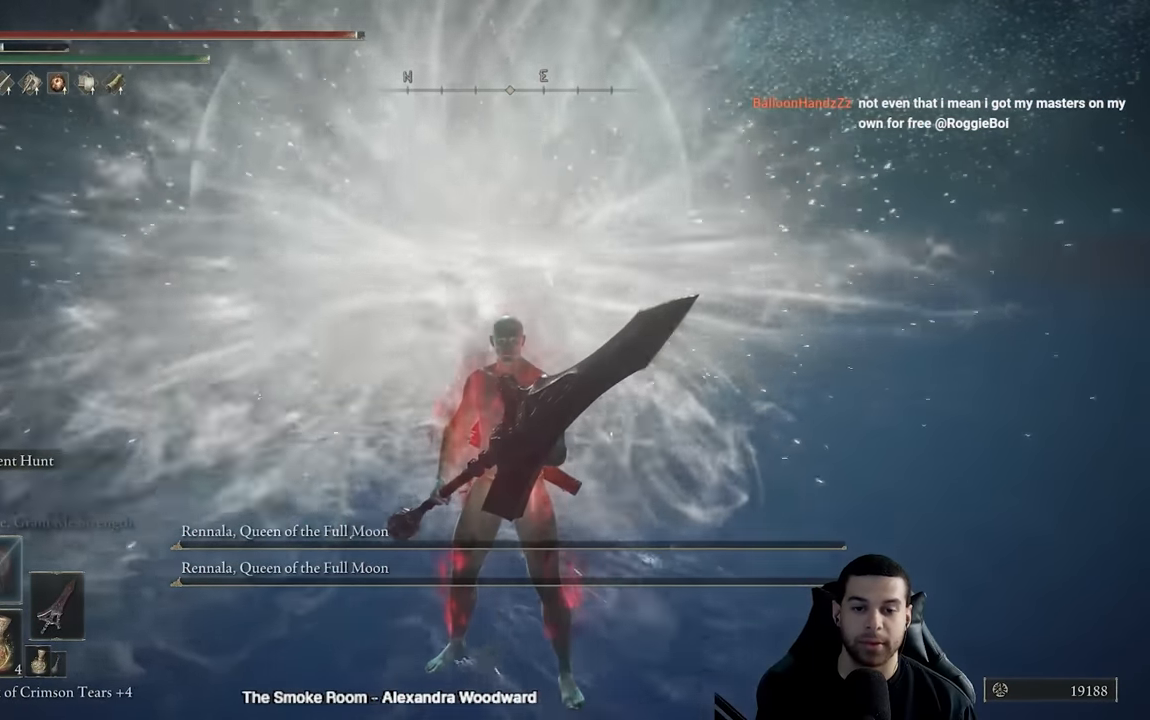
{"buttons": [], "left_stick": "center", "right_stick": "center", "events": []}
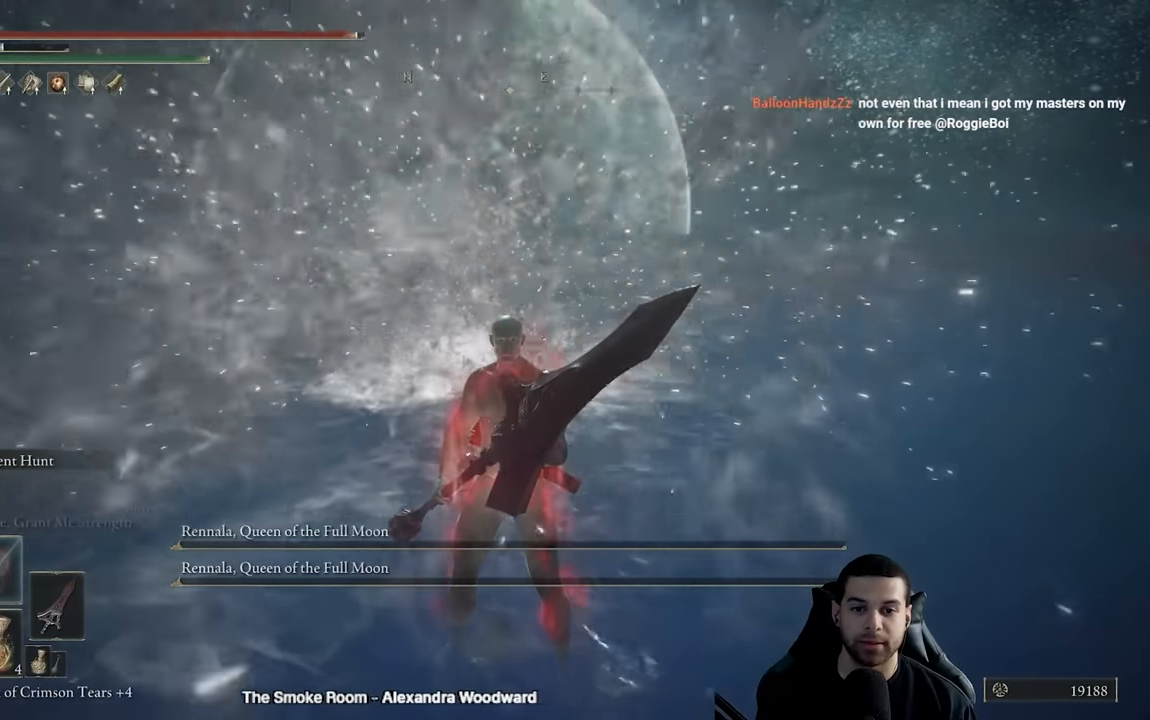
{"buttons": [], "left_stick": "left", "right_stick": "center", "events": [[50, "left_stick", "up-right"], [367, "left_stick", "up-left"], [417, "left_stick", "left"]]}
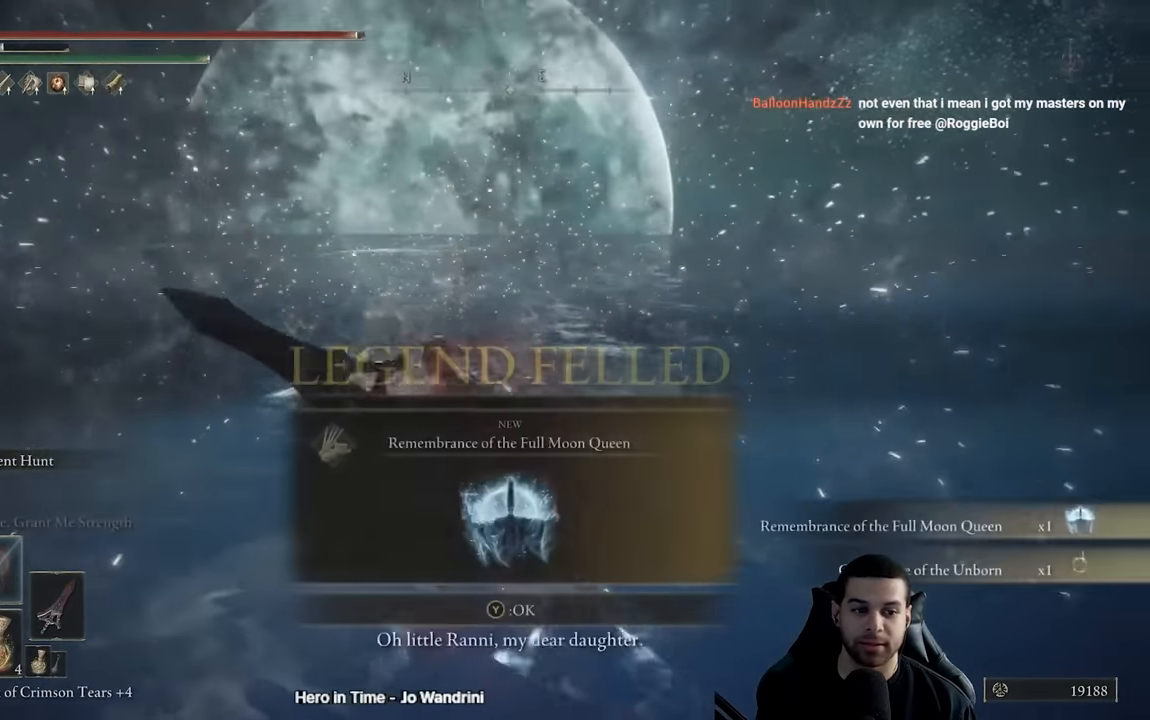
{"buttons": ["Y"], "left_stick": "left", "right_stick": "center", "events": [[50, "left_stick", "down-right"], [183, "left_stick", "up-right"], [300, "left_stick", "up-left"], [300, "right_stick", "left"], [367, "left_stick", "left"], [367, "right_stick", "center"], [500, "Y", "down"]]}
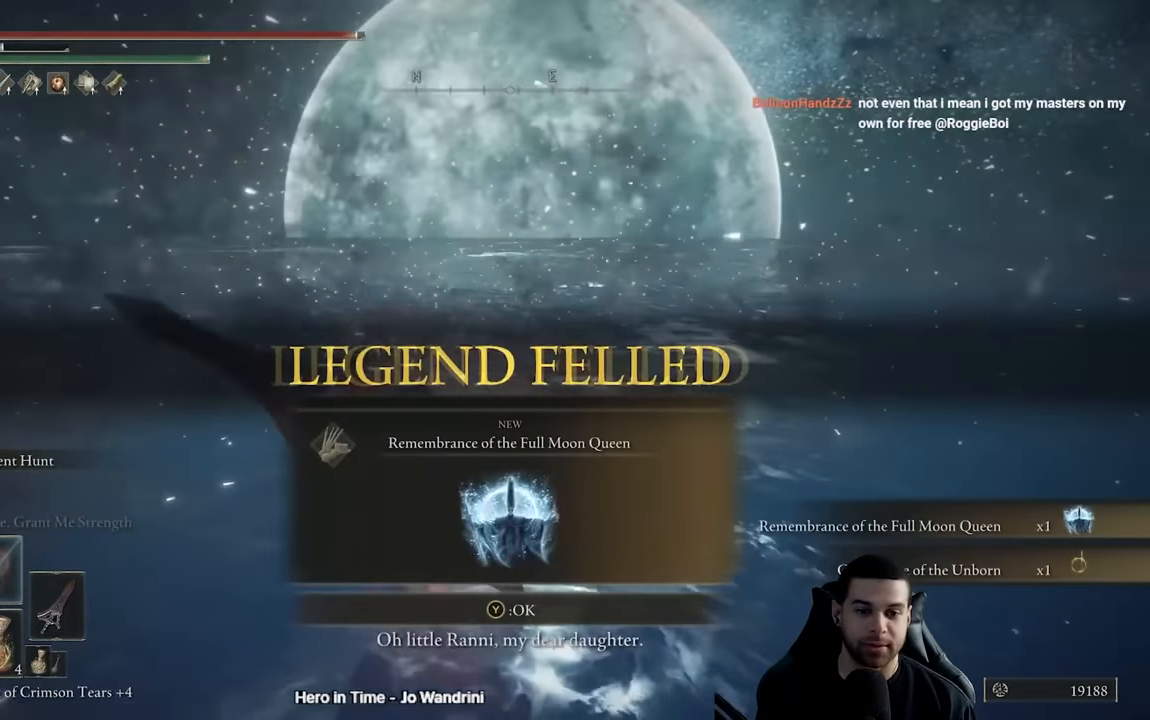
{"buttons": [], "left_stick": "up-right", "right_stick": "center", "events": [[50, "left_stick", "up"], [100, "Y", "up"], [267, "left_stick", "up-right"], [283, "right_stick", "left"], [383, "right_stick", "center"]]}
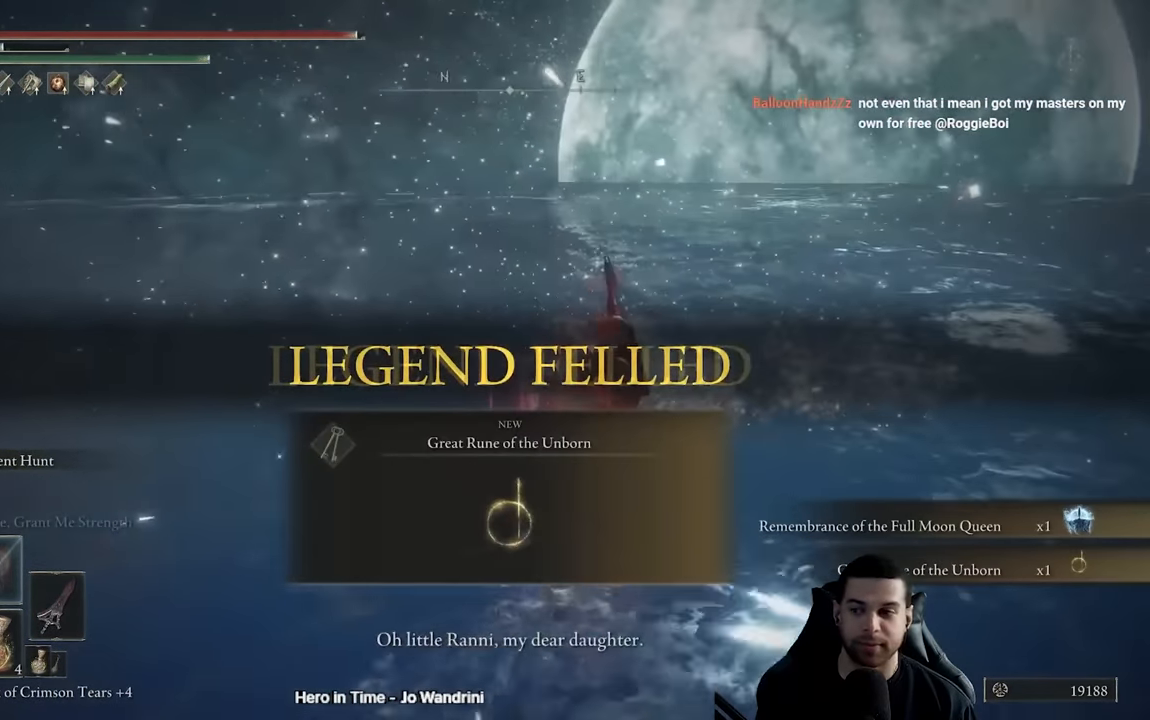
{"buttons": [], "left_stick": "down-right", "right_stick": "center", "events": [[33, "Y", "down"], [150, "Y", "up"], [233, "left_stick", "up-left"], [333, "left_stick", "down-left"], [433, "left_stick", "down-right"]]}
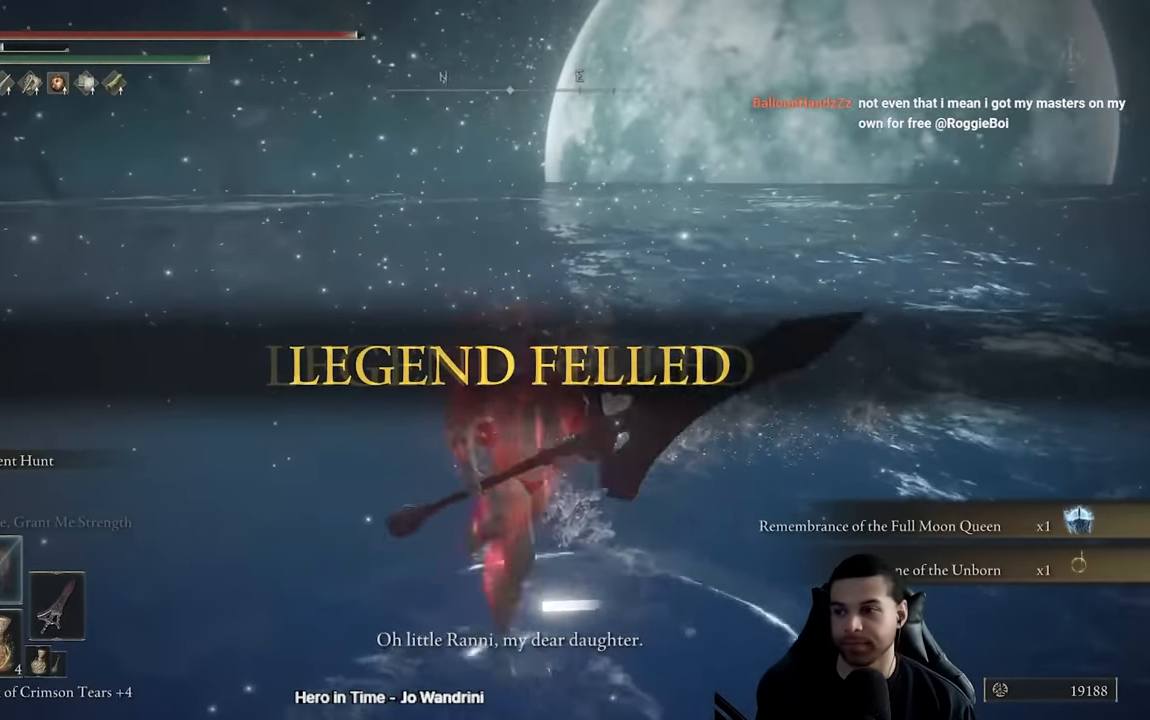
{"buttons": [], "left_stick": "up", "right_stick": "center", "events": [[50, "left_stick", "up-right"], [167, "left_stick", "up-left"], [183, "right_stick", "right"], [267, "left_stick", "down-left"], [350, "left_stick", "down-right"], [417, "right_stick", "center"], [500, "left_stick", "up"]]}
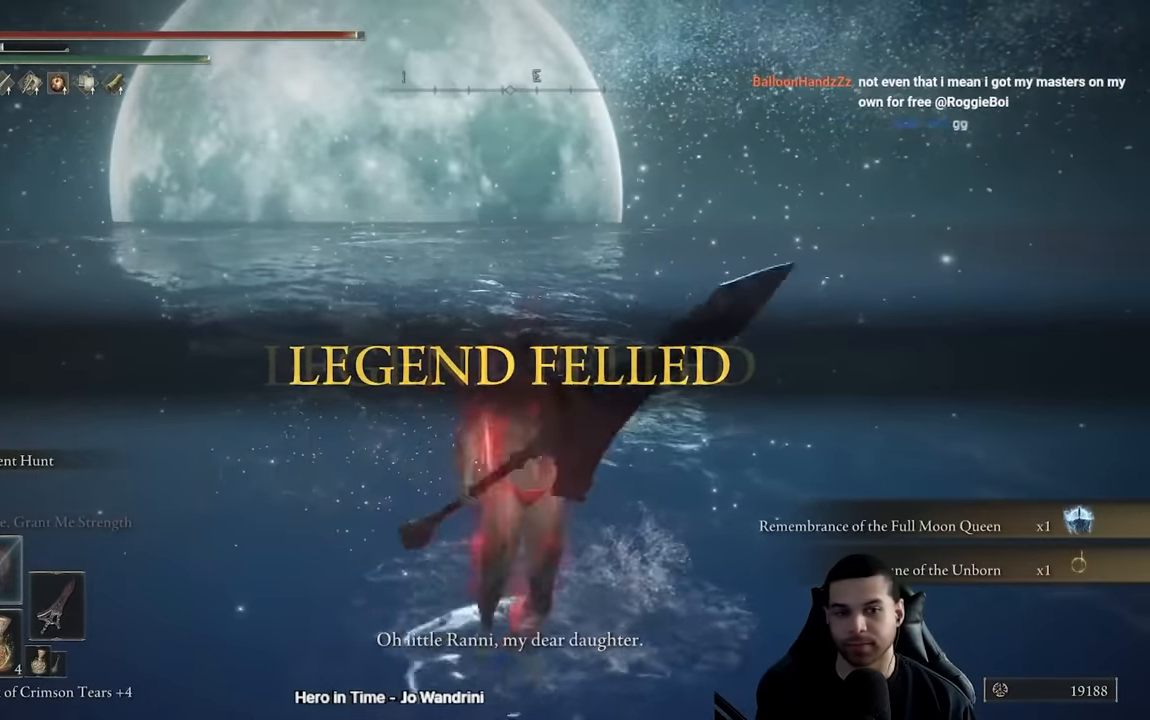
{"buttons": [], "left_stick": "down-left", "right_stick": "left", "events": [[167, "right_stick", "left"], [283, "left_stick", "center"], [433, "right_stick", "center"], [450, "left_stick", "down-left"], [500, "right_stick", "left"]]}
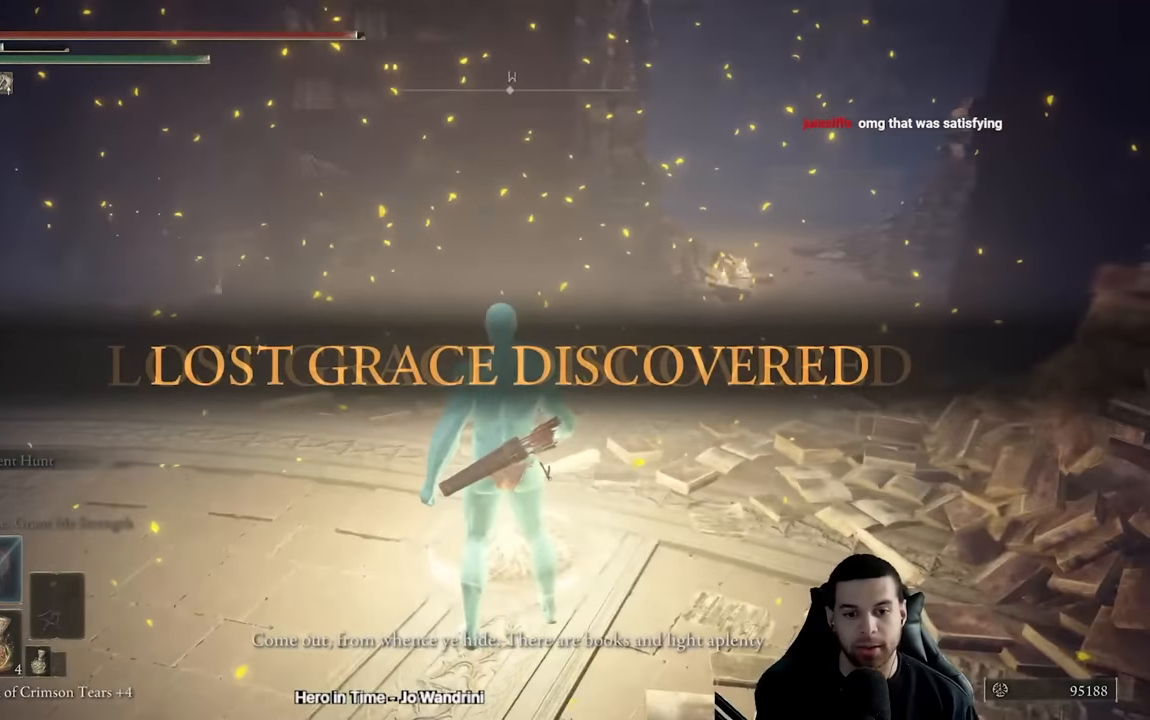
{"buttons": [], "left_stick": "down-left", "right_stick": "center", "events": [[150, "right_stick", "center"], [383, "right_stick", "right"], [467, "right_stick", "center"]]}
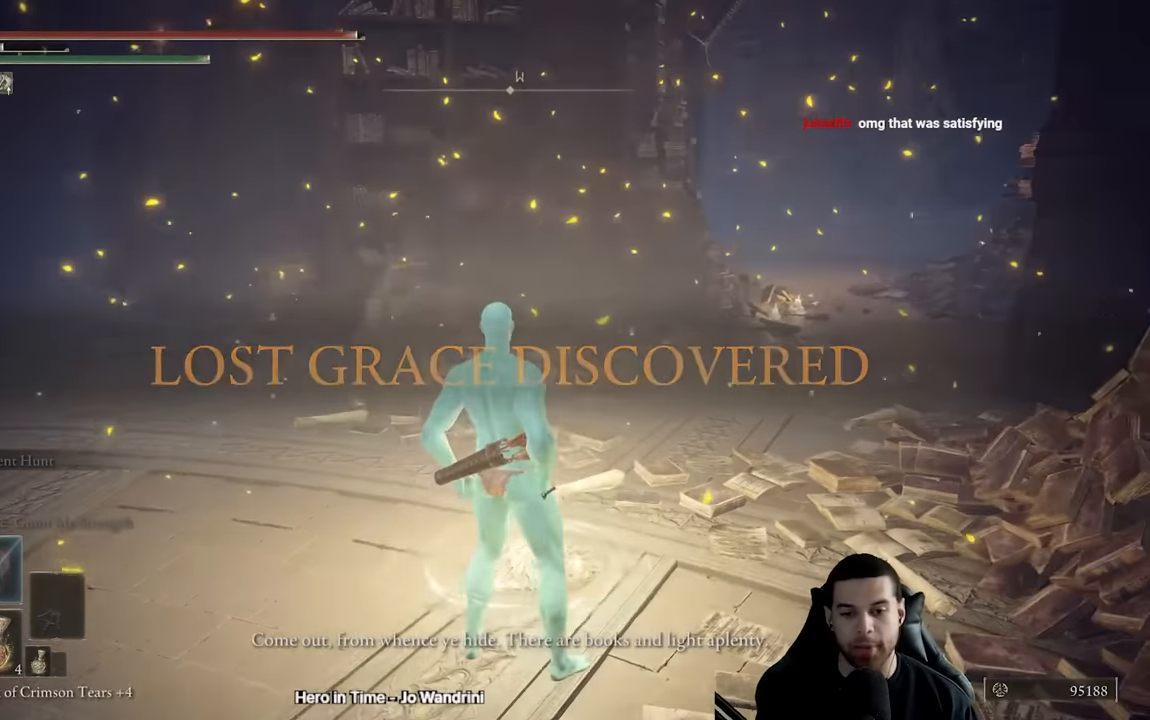
{"buttons": ["Y"], "left_stick": "up", "right_stick": "center", "events": [[333, "left_stick", "down-right"], [383, "left_stick", "up-right"], [433, "left_stick", "up"], [483, "Y", "down"]]}
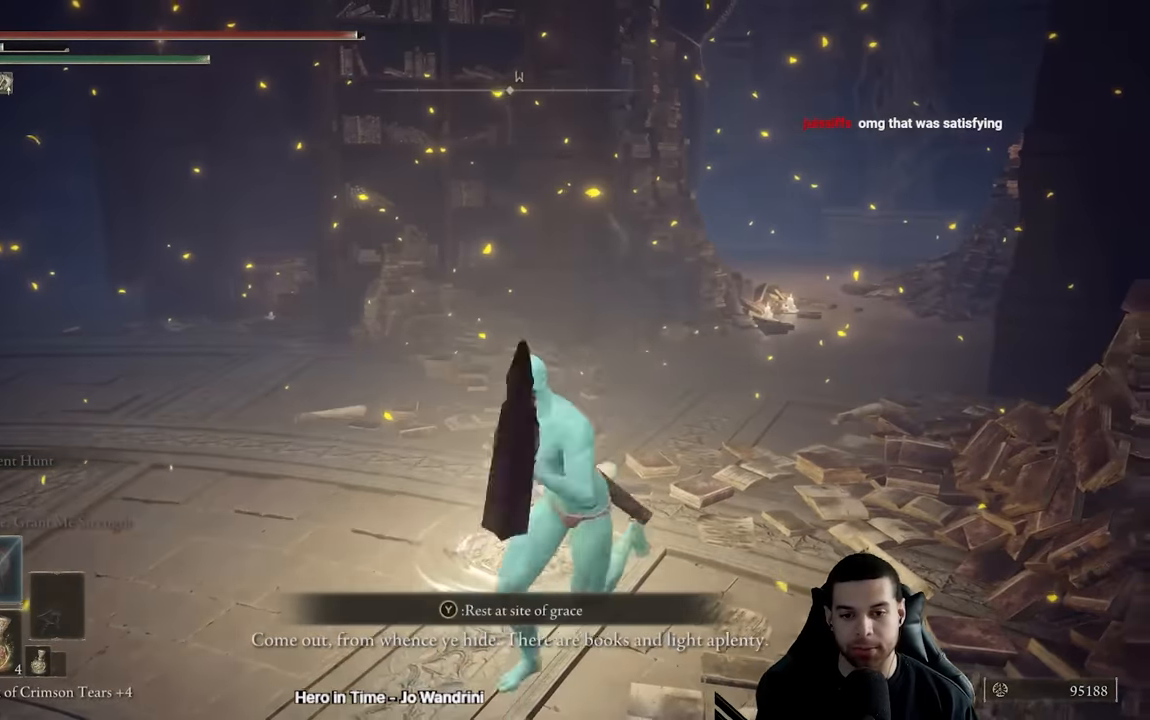
{"buttons": [], "left_stick": "center", "right_stick": "center", "events": [[33, "left_stick", "center"], [67, "Y", "up"], [133, "Y", "down"], [250, "Y", "up"]]}
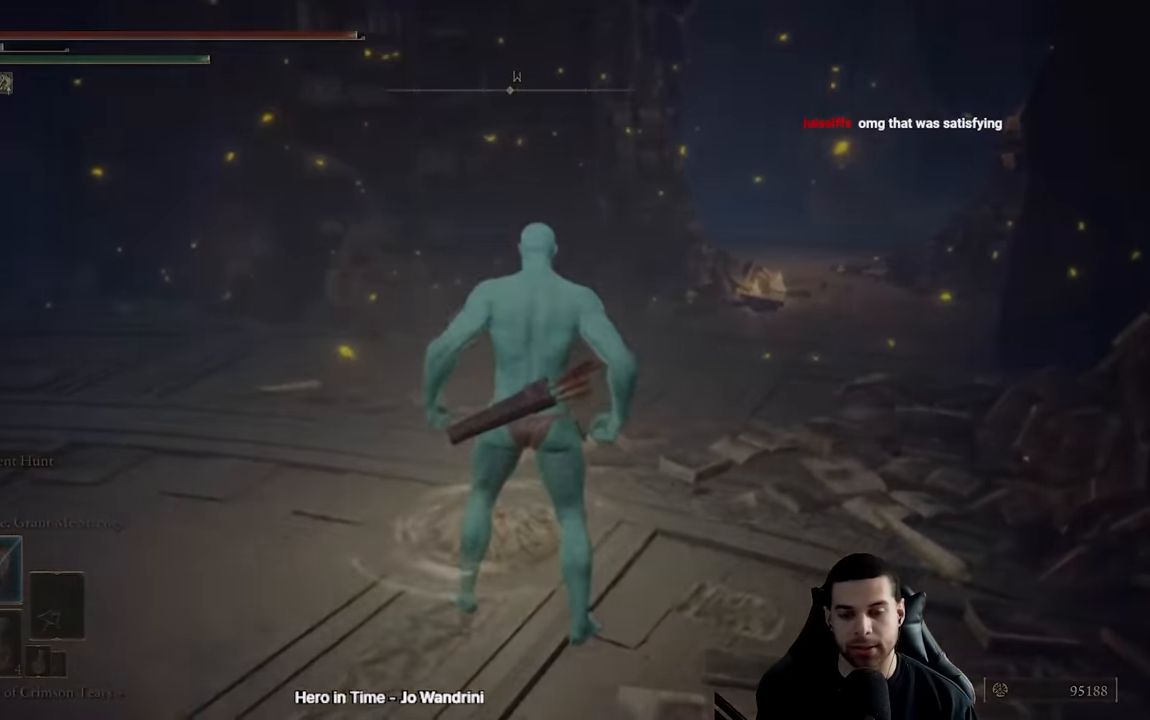
{"buttons": [], "left_stick": "center", "right_stick": "center", "events": []}